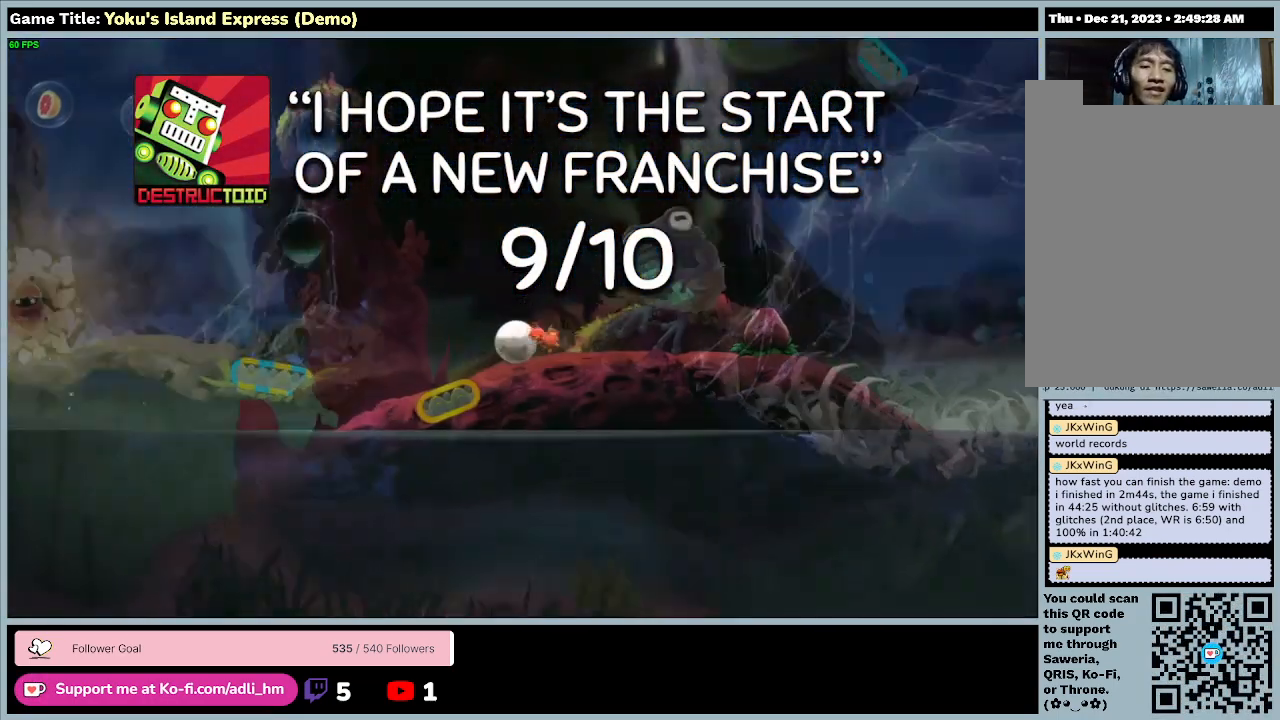
Gameplay with keyboard and mouse; each line is a JSON object with the keys and mouse buttons held at the frame after it. "events" lists presses ("down") and releases ("up") of "0", "1", "2", "3", "4", "5", "6", "7", "8", "9", "a", "alt", "b", "c", "caps_lock", "ctrl", "d", "down", "e", "escape", "f", "f1", "f2", "f3", "f4", "f5", "f6", "f7", "f8", "g", "h", "i", "j", "k", "l", "left", "m", "n", "o", "p", "q", "r", "return", "right", "s", "shift", "space", "t", "tab", "tilde", "u", "up", "v", "w", "x", "y", "z", "mouse_left", "mouse_wheel" and "mouse_right" between this image and that frame as [ms after this image, input, new state], when the widget could be followed in between. "mouse_left", "mouse_wheel", "mouse_right" = the "left", "wheel", "right" buttons of the "mouse" list. No other keys are recorded. "wheel" means that the mouse wheel is clicked or scrolled. Mouse movement is not recorded.
{"keys": ["left"], "mouse": [], "events": [[467, "left", "down"]]}
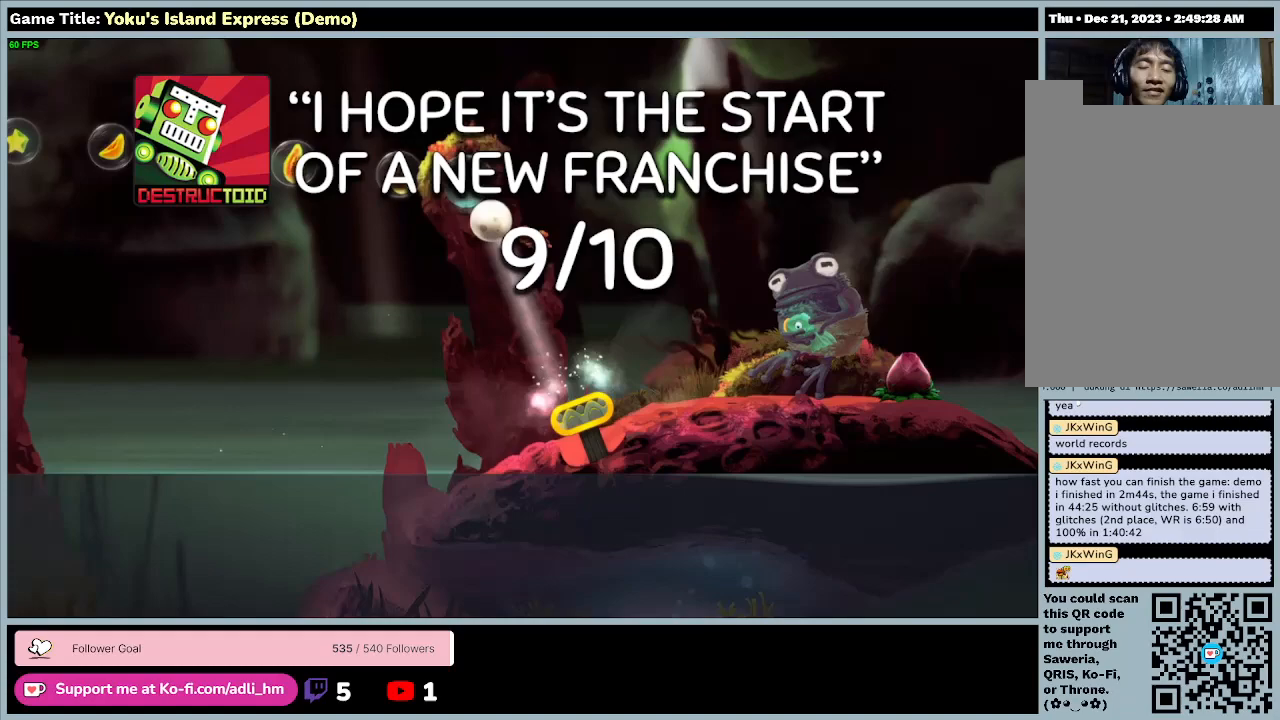
{"keys": ["left"], "mouse": [], "events": []}
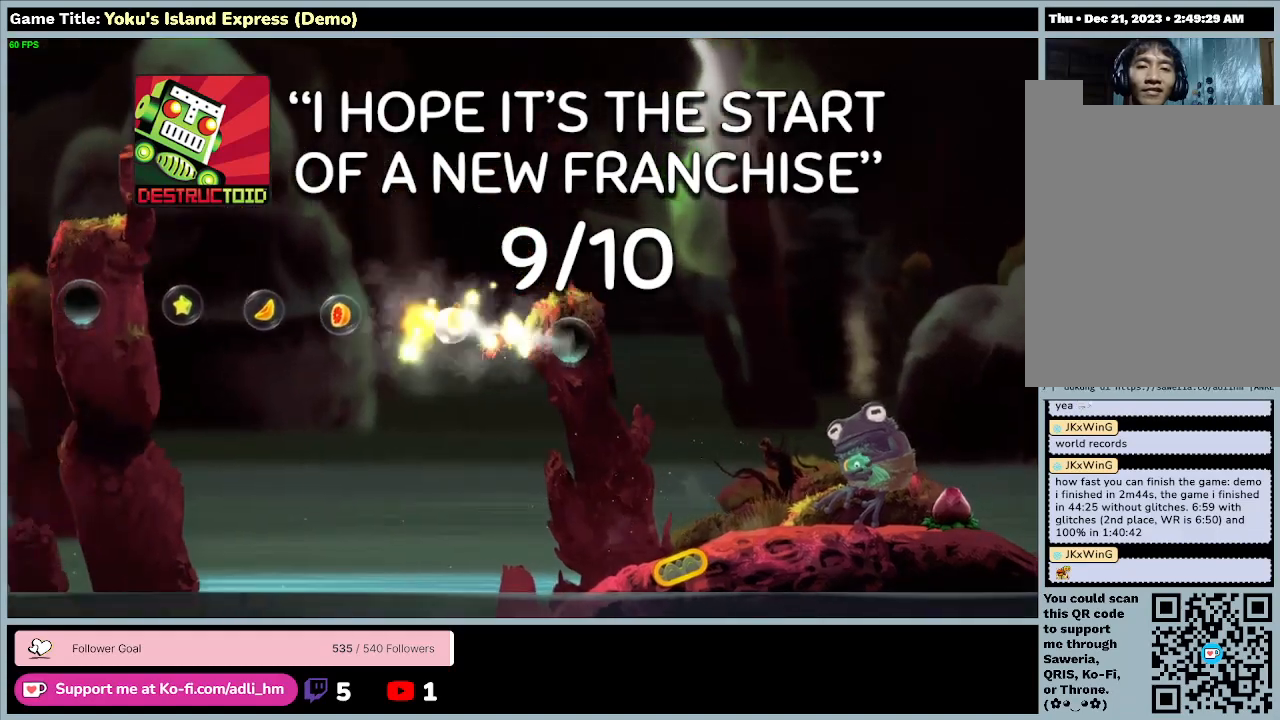
{"keys": ["left"], "mouse": [], "events": []}
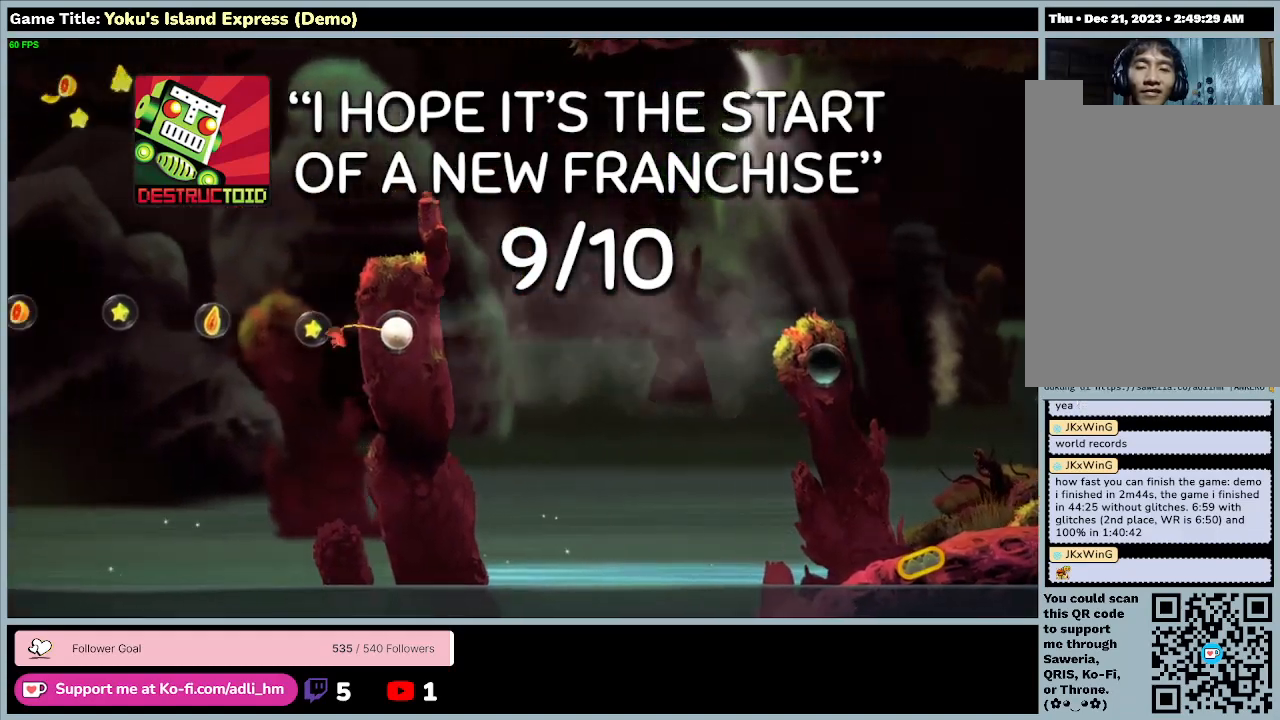
{"keys": ["left"], "mouse": [], "events": []}
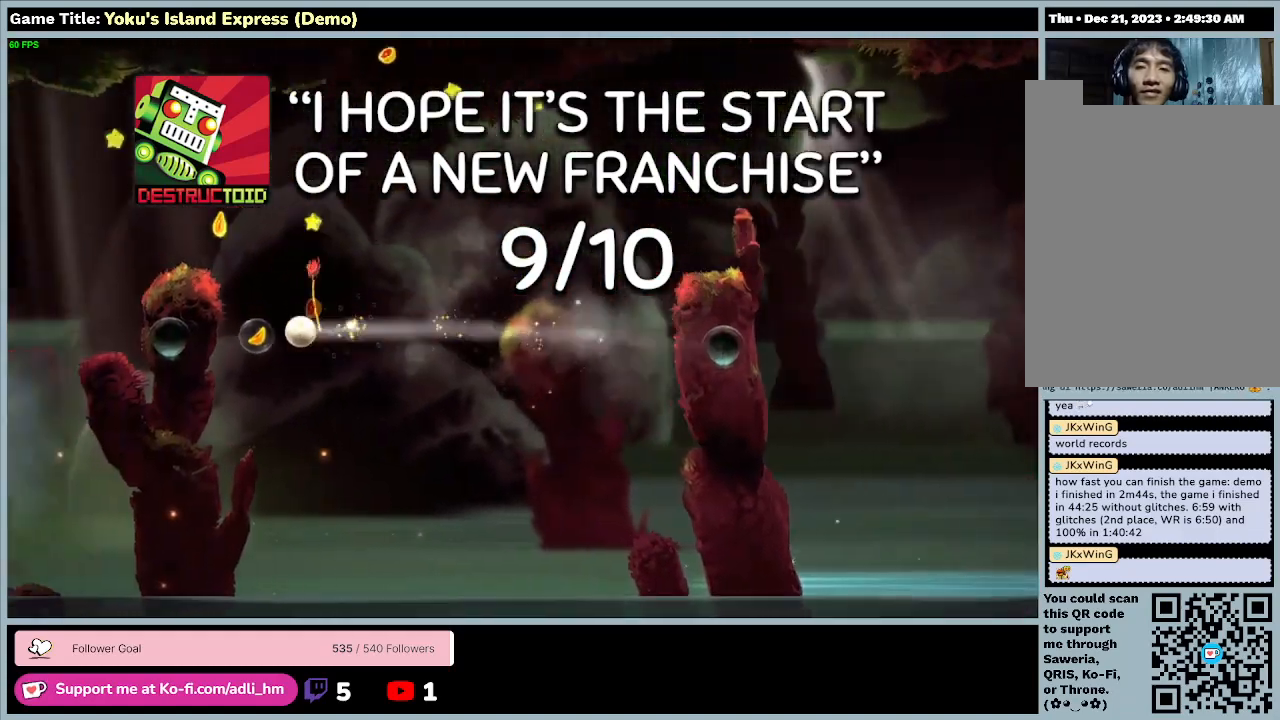
{"keys": ["left"], "mouse": [], "events": []}
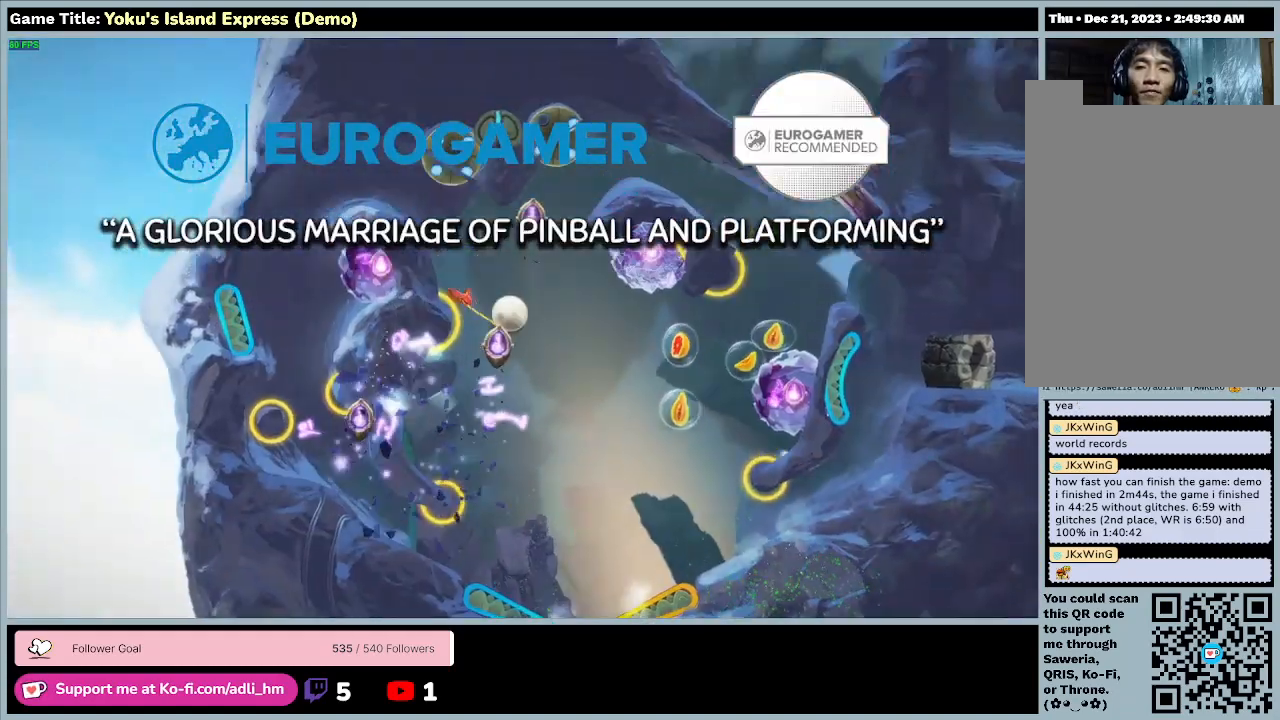
{"keys": ["left"], "mouse": [], "events": []}
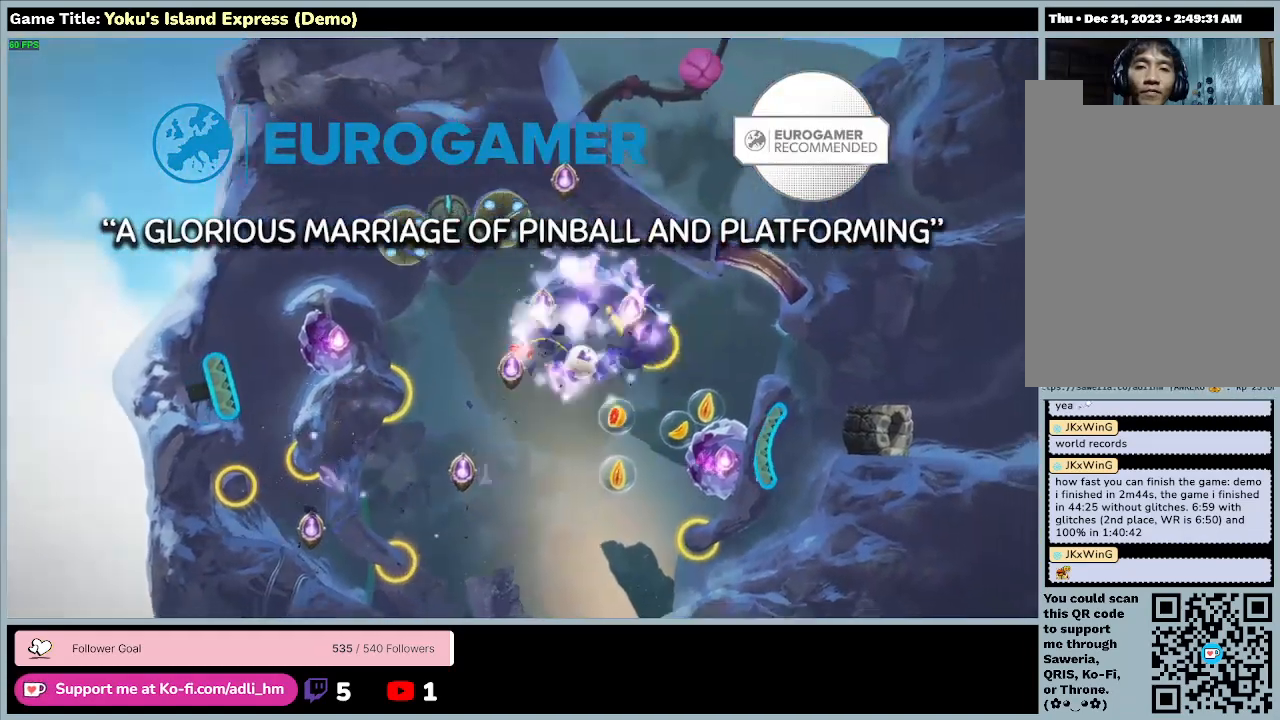
{"keys": ["left"], "mouse": [], "events": []}
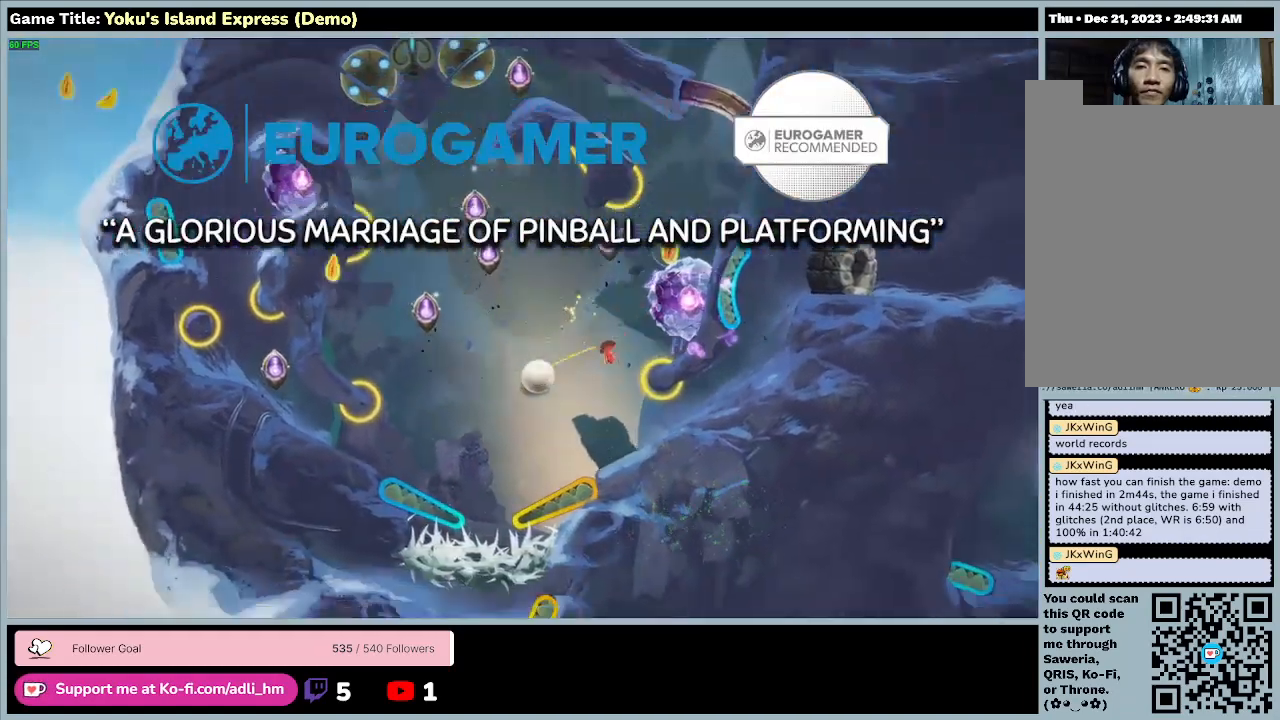
{"keys": ["left"], "mouse": [], "events": []}
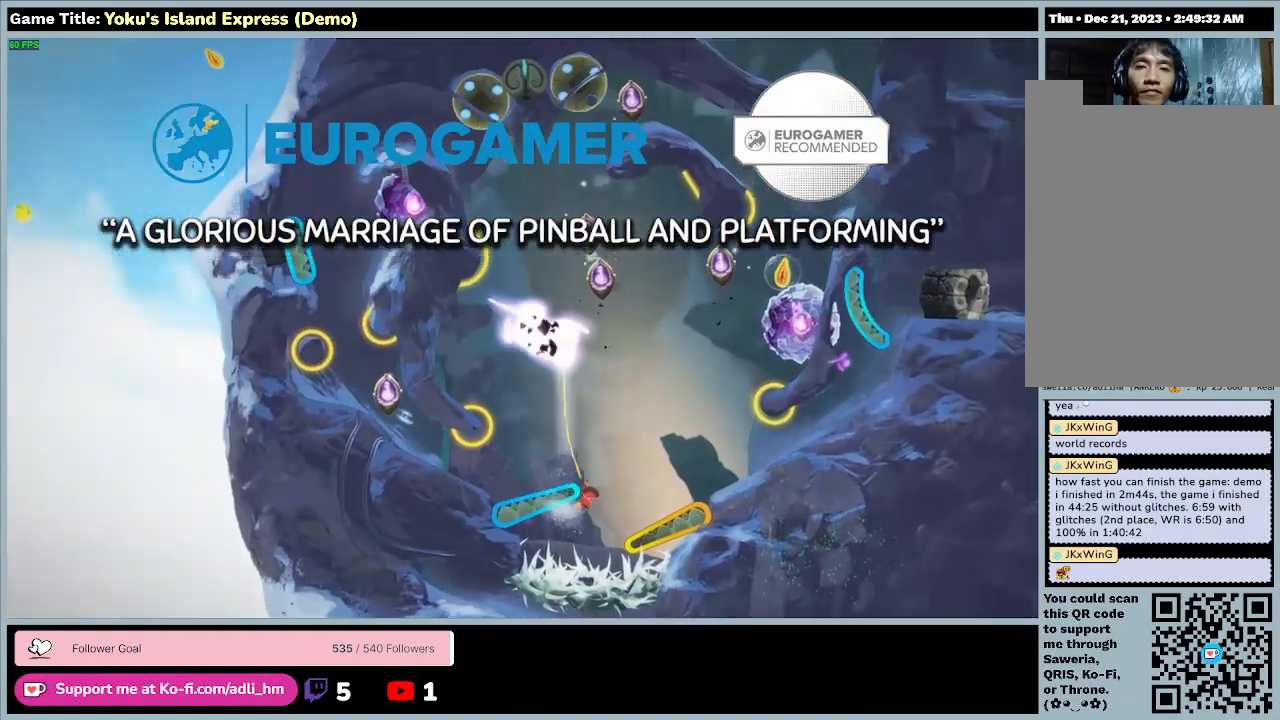
{"keys": ["left"], "mouse": [], "events": []}
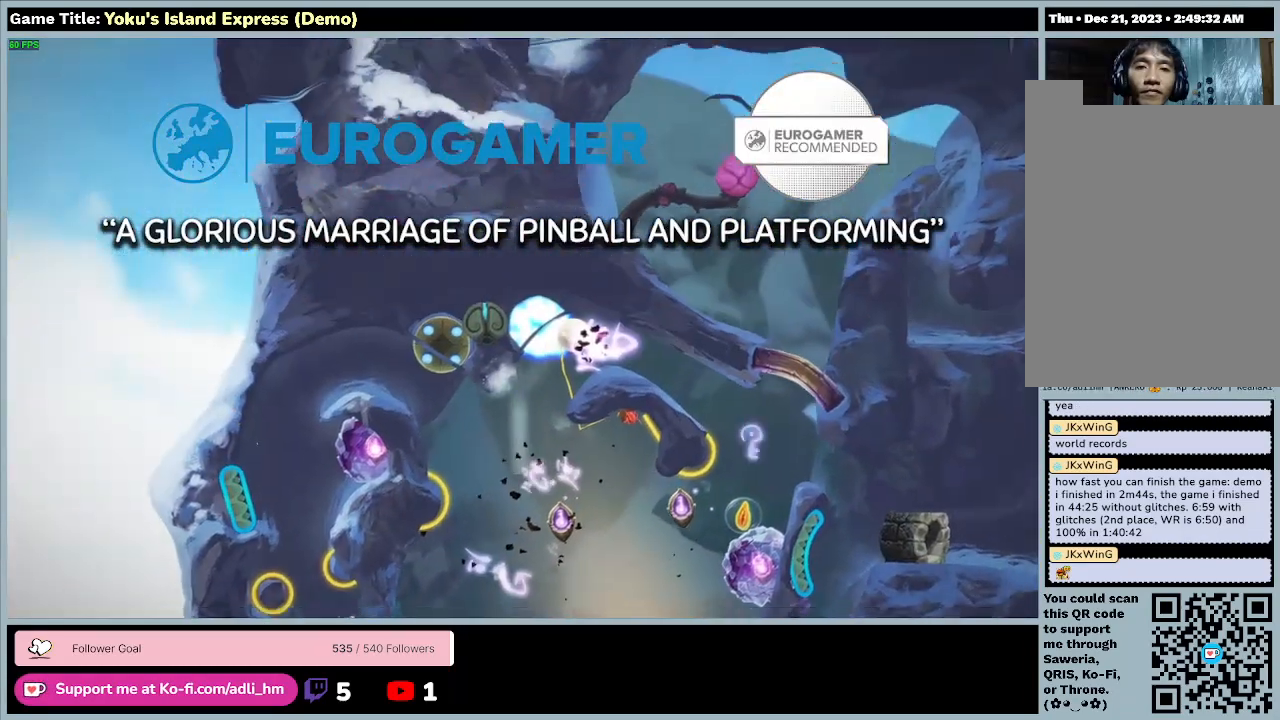
{"keys": ["left", "m"], "mouse": [], "events": [[400, "m", "down"]]}
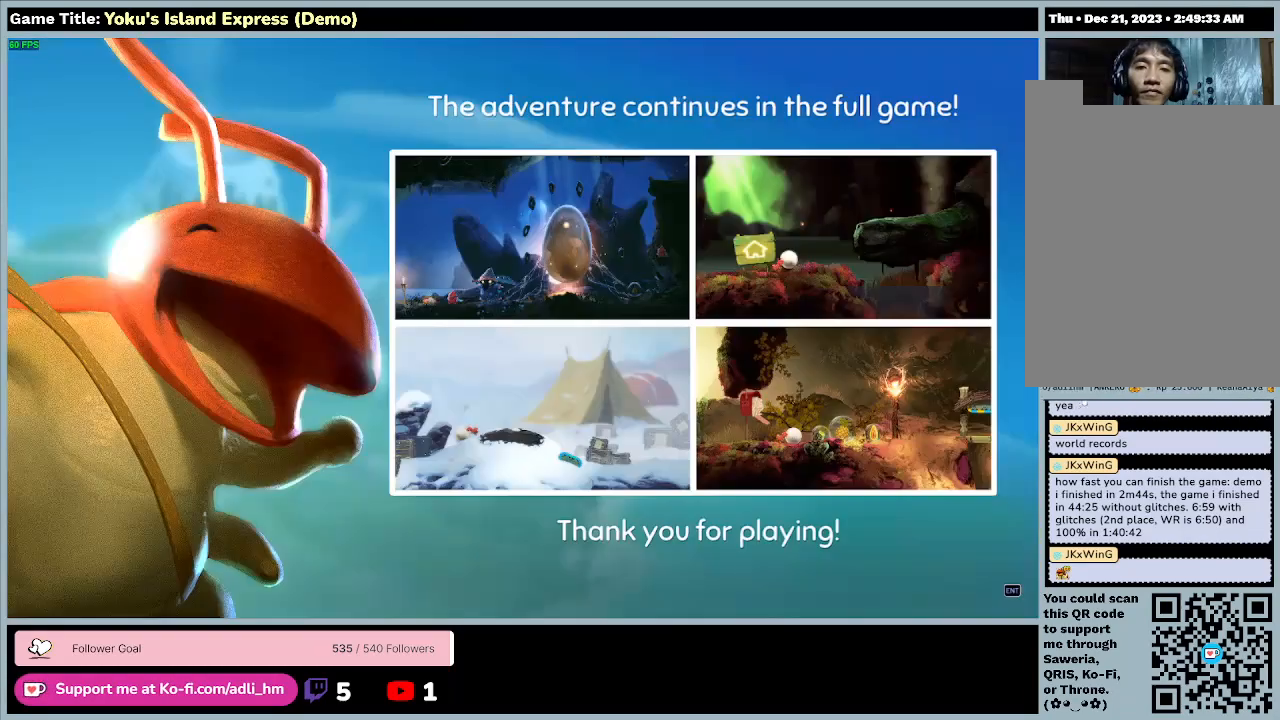
{"keys": ["left"], "mouse": [], "events": [[367, "m", "up"]]}
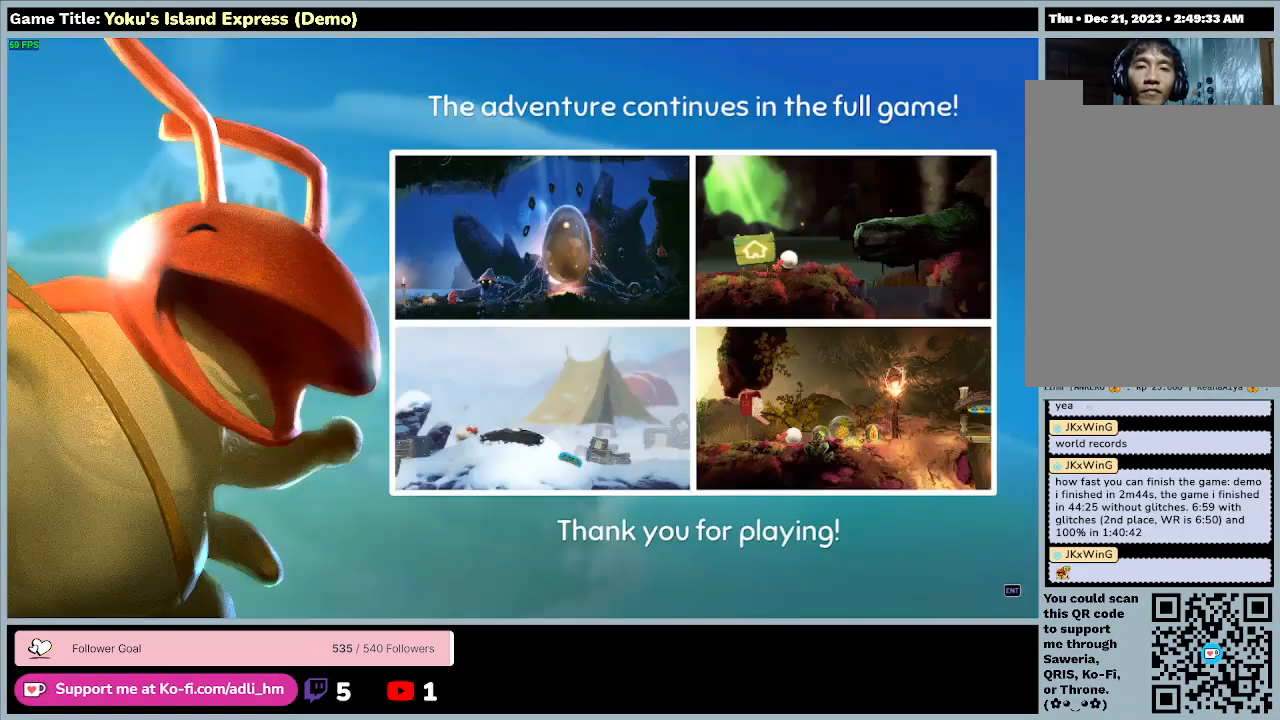
{"keys": [], "mouse": [], "events": [[467, "left", "up"]]}